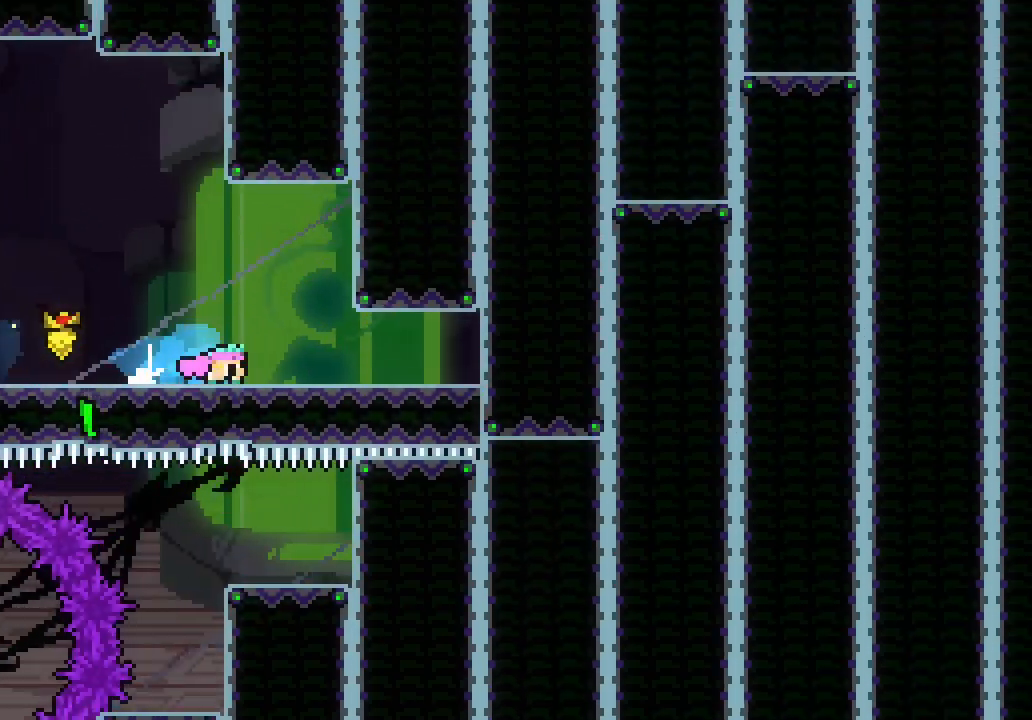
Gameplay with keyboard; each line is a JSON object with the keys held at the frame after it. "events" lists presses ("down") and releases ("up") of "dash", "demo", "down", "escape", "grab", "jump", "jump2", "left", "right", "space" and "up" between this image and that frame as [ms after this image, input, new state], when the widget could be followed in between. No other keys are recorded. Mouse input is not recorded. Key names are as the overlay labels them; some are game actions (e.g. jump) rather than physical keys.
{"keys": ["left"], "events": [[150, "left", "down"], [266, "left", "up"], [500, "left", "down"]]}
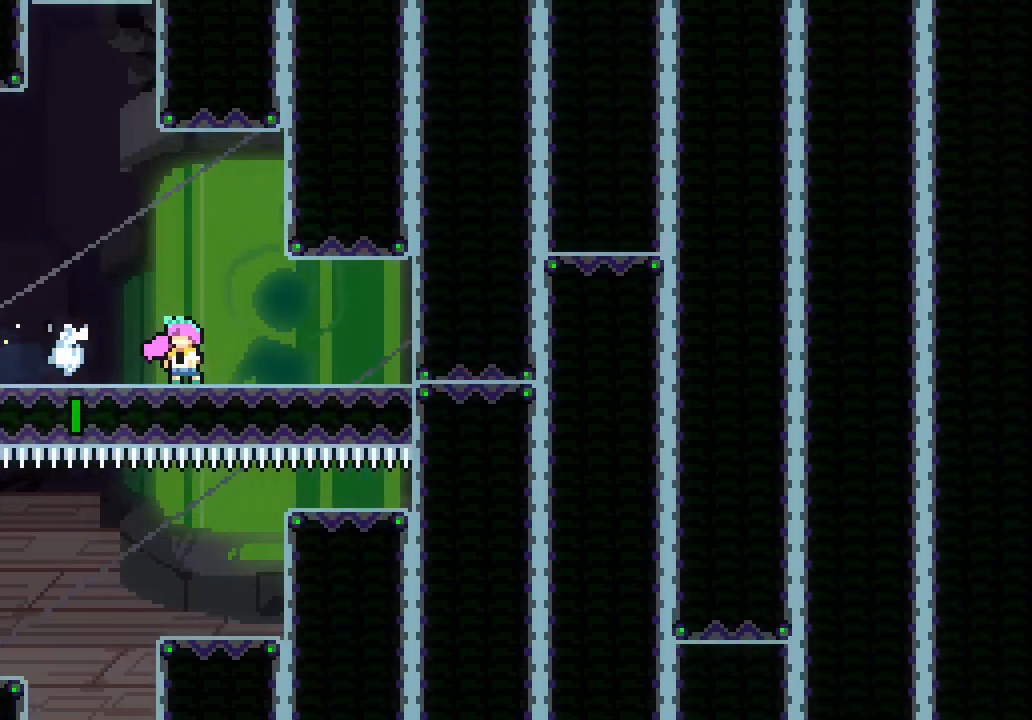
{"keys": ["down", "right"], "events": [[66, "left", "up"], [300, "down", "down"], [383, "right", "down"]]}
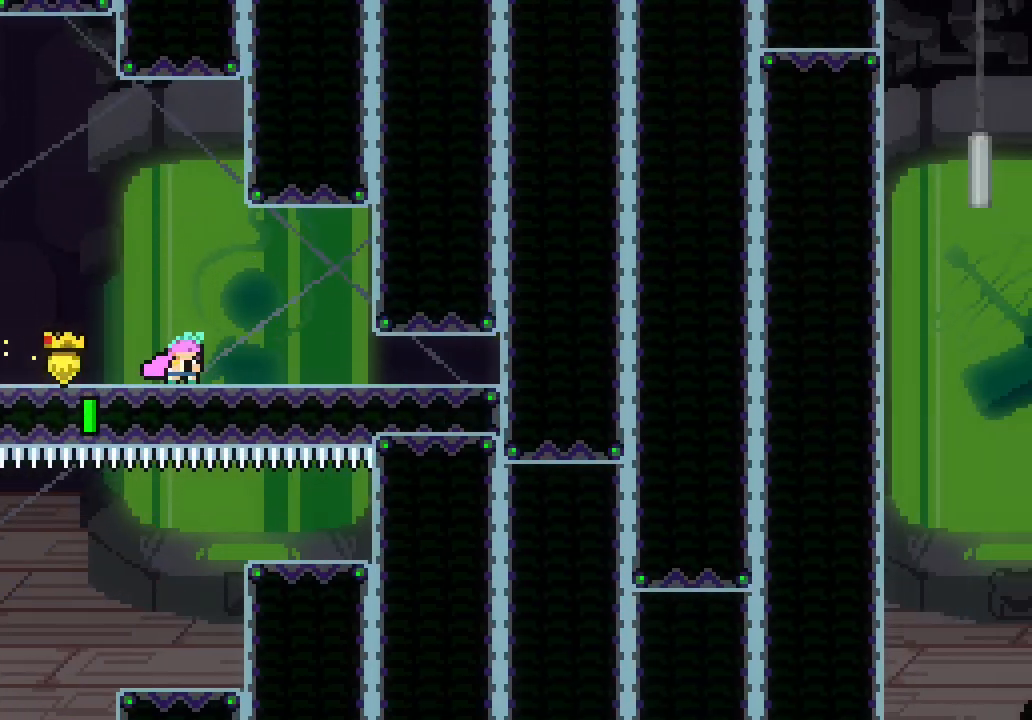
{"keys": ["down", "right"], "events": []}
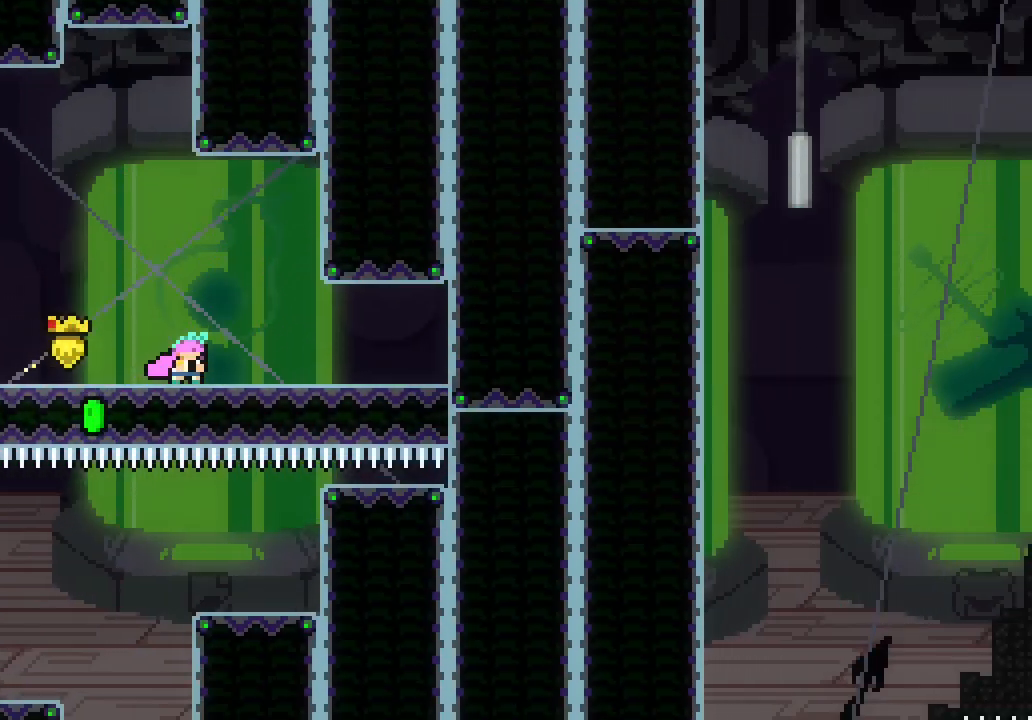
{"keys": ["down", "right"], "events": []}
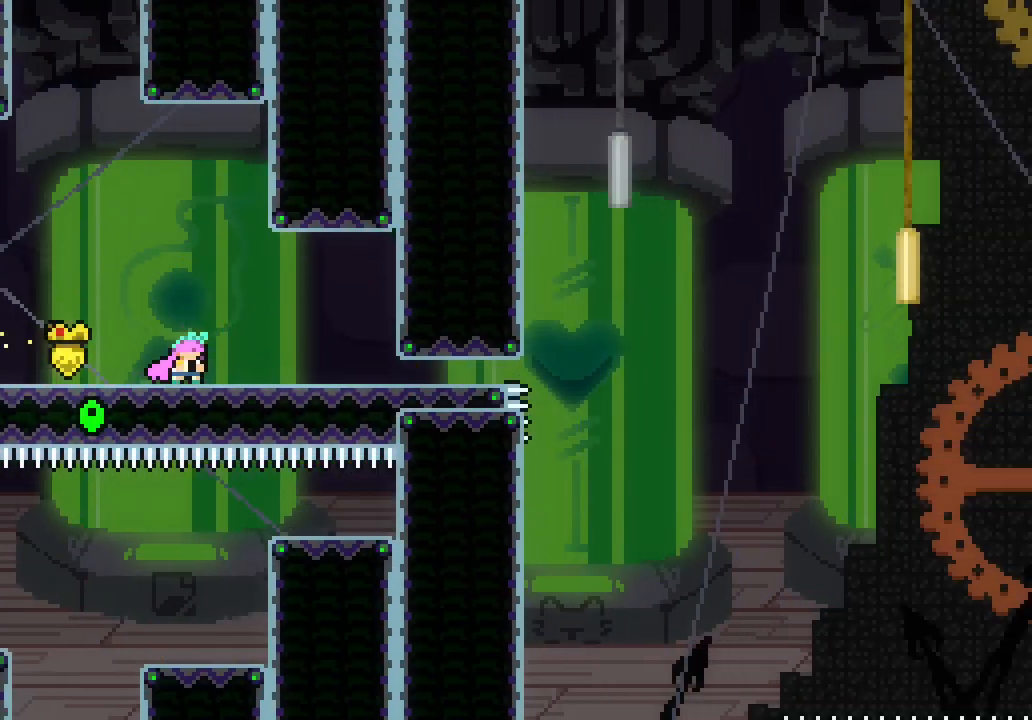
{"keys": ["right"], "events": [[233, "dash", "down"], [283, "space", "down"], [333, "dash", "up"], [333, "space", "up"], [466, "down", "up"]]}
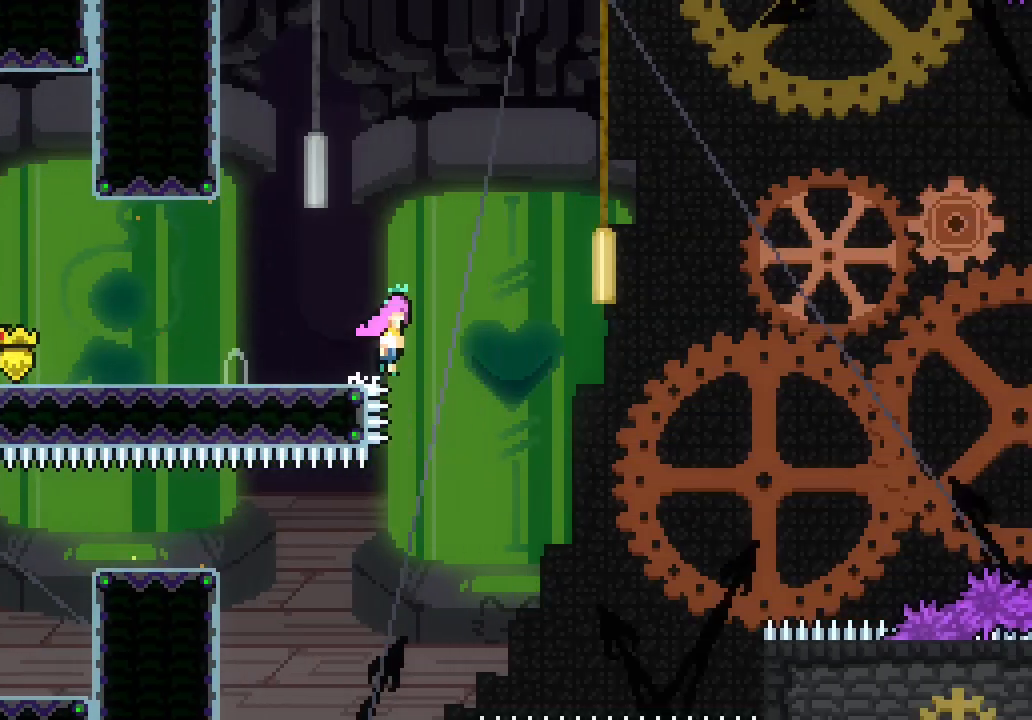
{"keys": ["right", "space"], "events": [[16, "space", "down"]]}
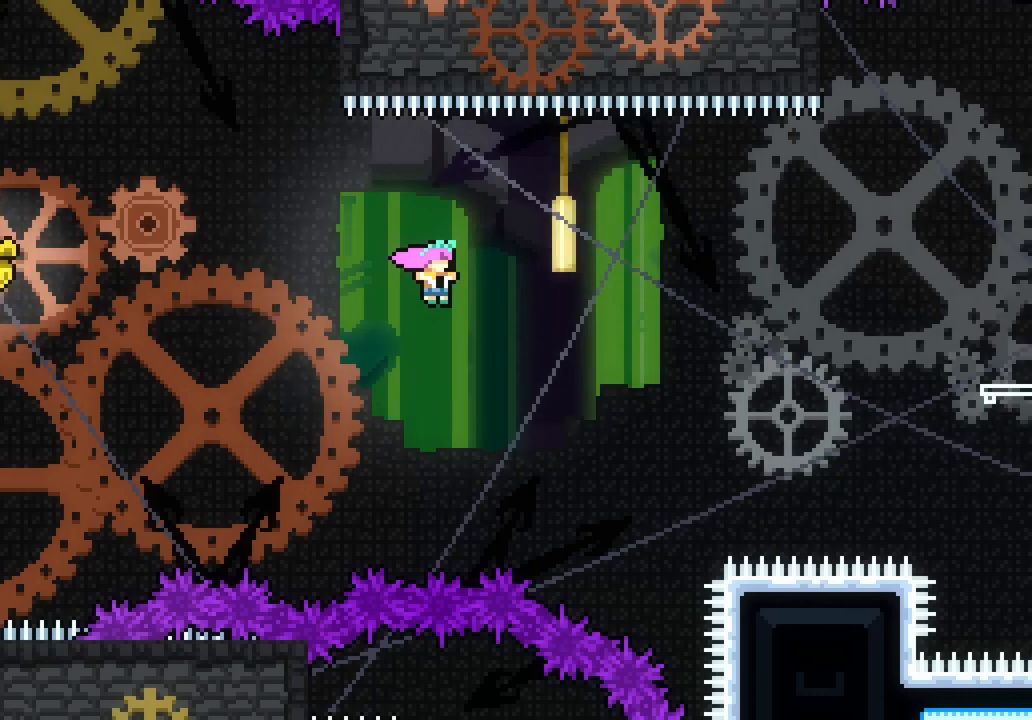
{"keys": ["right"], "events": [[283, "dash", "down"], [283, "up", "down"], [416, "dash", "up"], [416, "space", "up"], [500, "up", "up"]]}
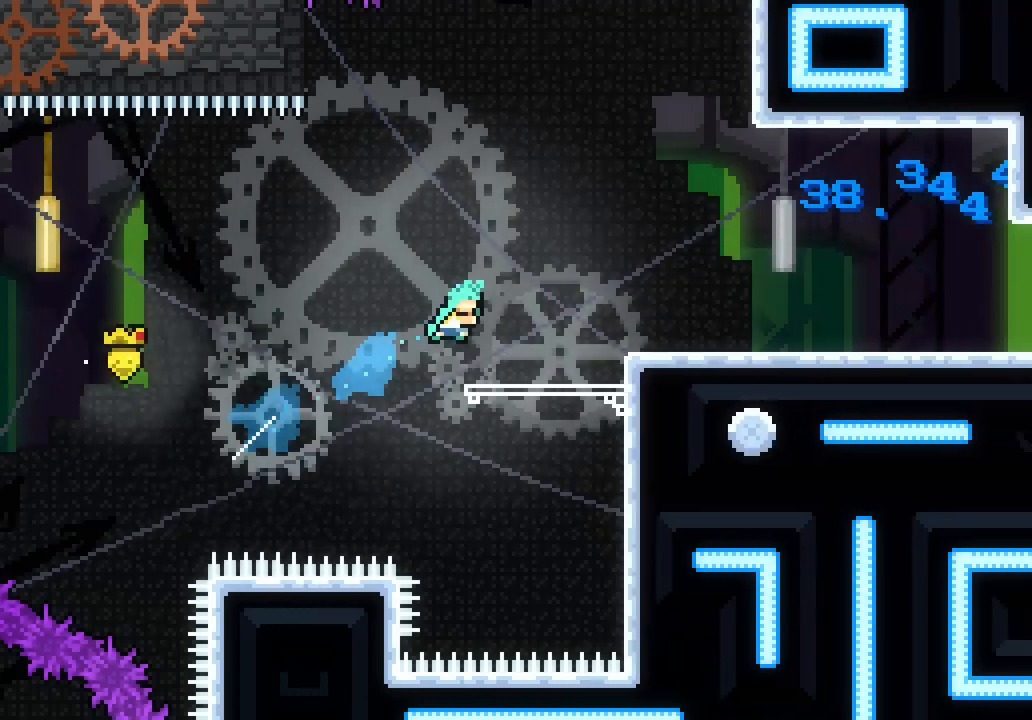
{"keys": ["right", "space"], "events": [[383, "space", "down"]]}